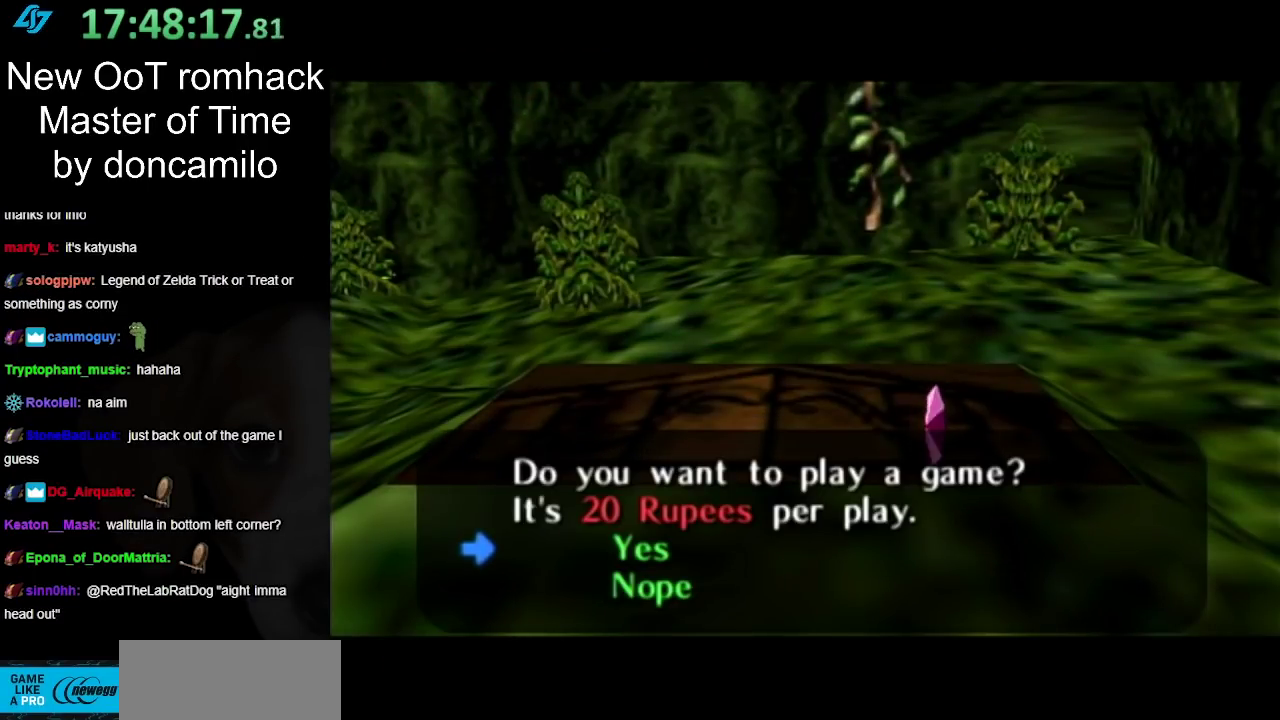
Gameplay with a controller (Nintendo layout); each line is a JSON object with the inputs held at the frame after it. "events" lists button and stick changes between this image and that frame as [ms after this image, input, new state], when the widget could be followed in between. Not read: L2 L3 R3.
{"buttons": [], "left_stick": "center", "right_stick": "center", "events": []}
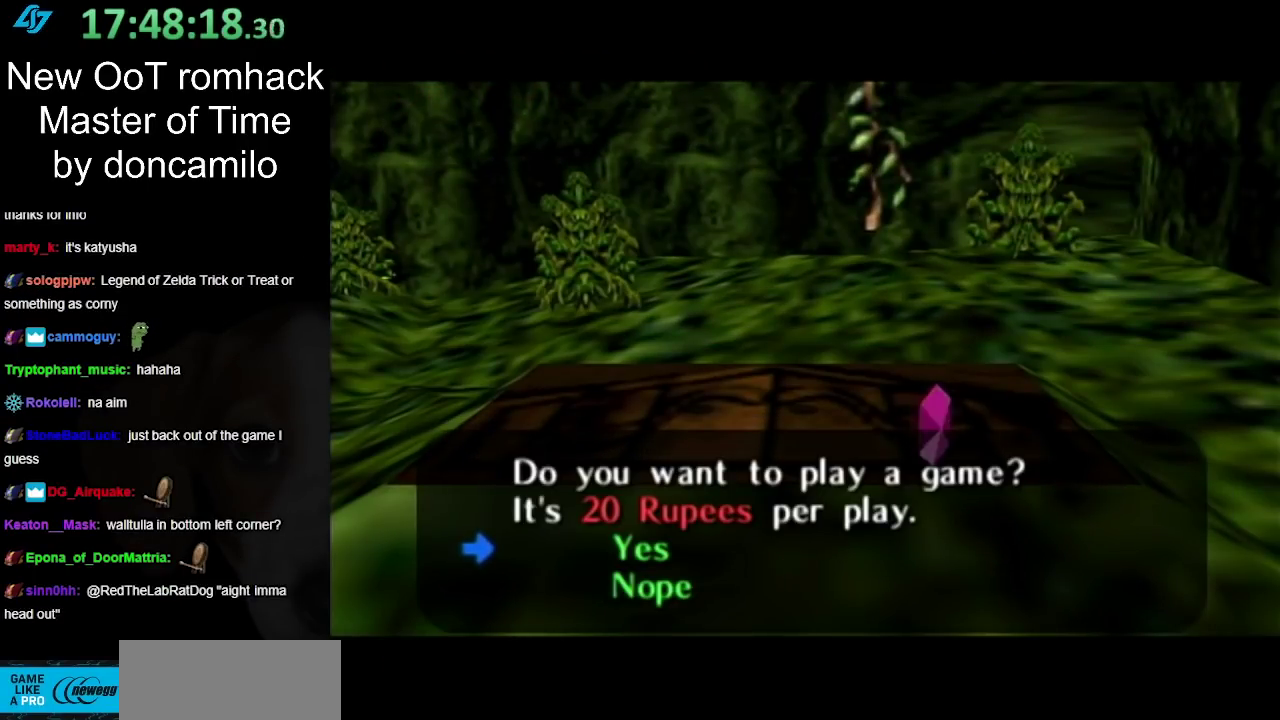
{"buttons": [], "left_stick": "center", "right_stick": "center", "events": []}
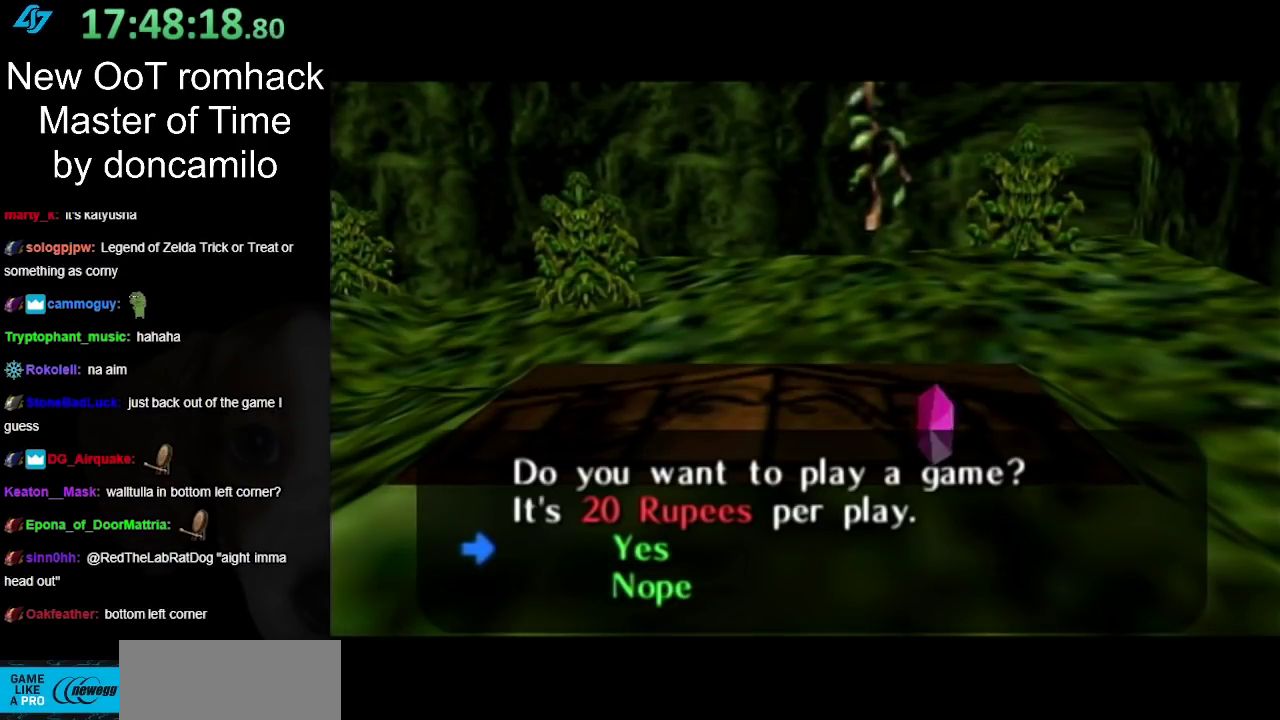
{"buttons": [], "left_stick": "center", "right_stick": "center", "events": []}
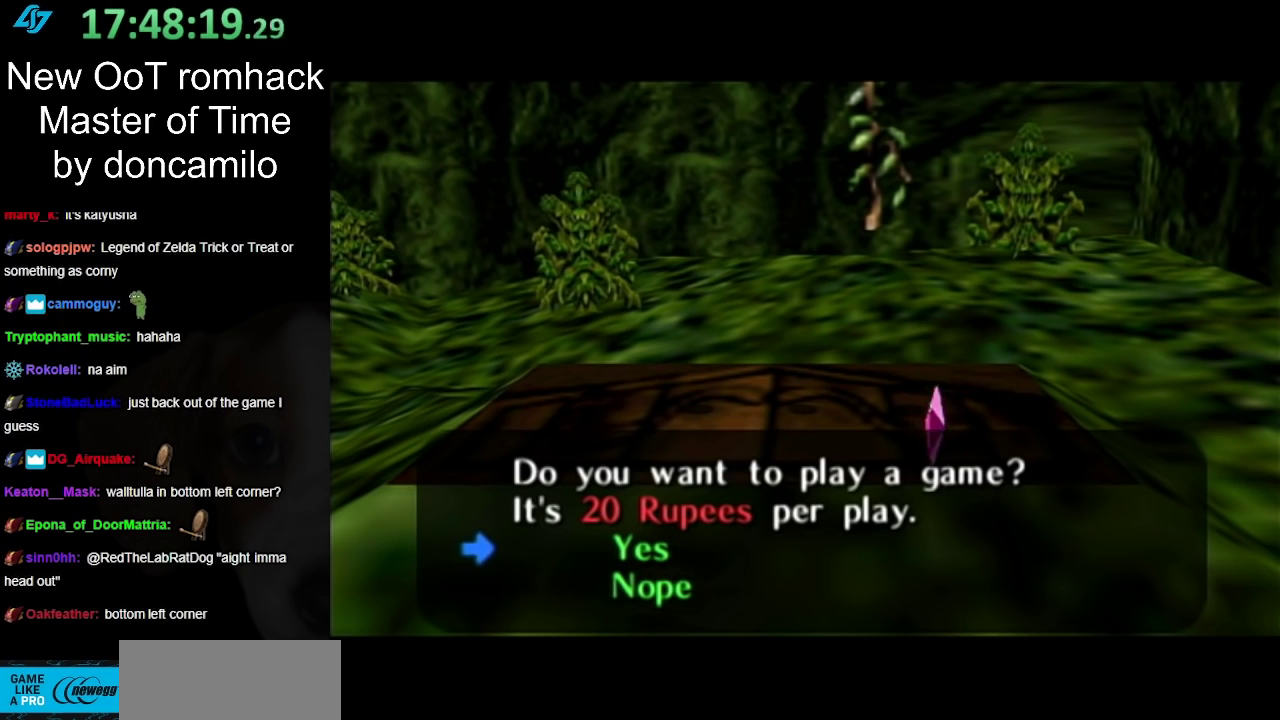
{"buttons": [], "left_stick": "center", "right_stick": "center", "events": []}
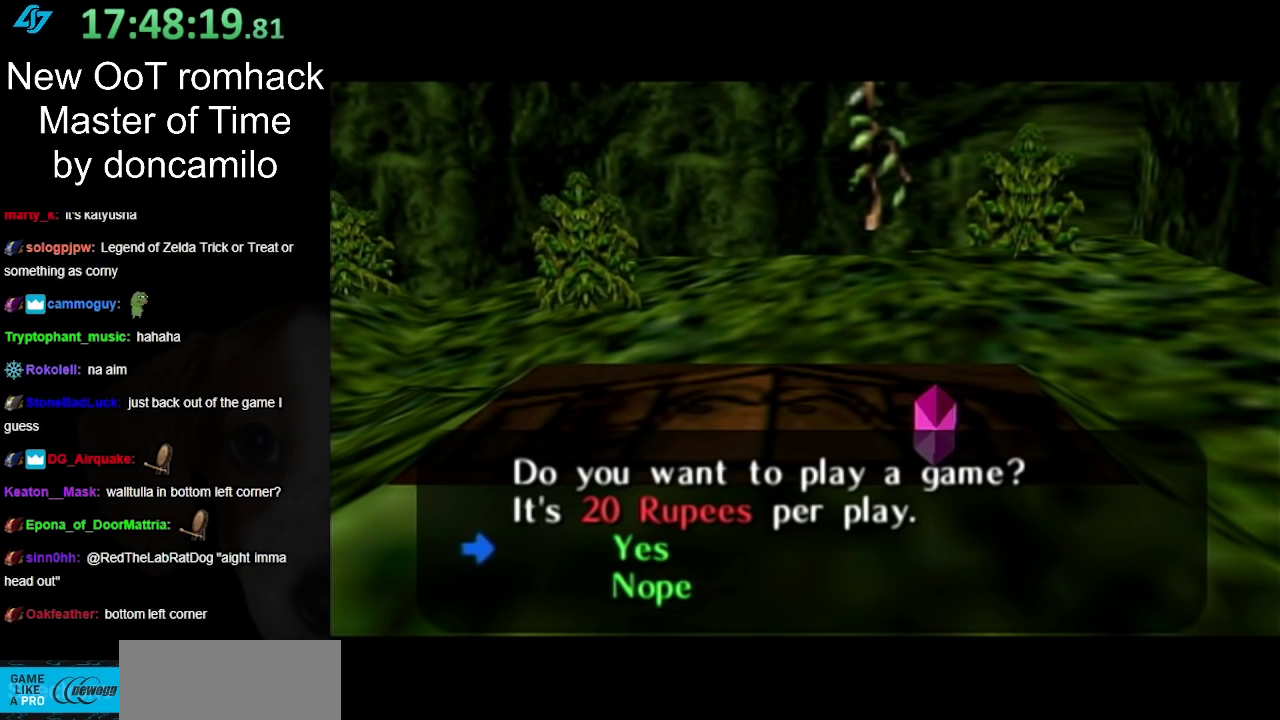
{"buttons": ["A", "B"], "left_stick": "center", "right_stick": "center", "events": [[67, "A", "down"], [67, "B", "down"], [167, "A", "up"], [167, "B", "up"], [250, "A", "down"], [250, "B", "down"], [350, "A", "up"], [350, "B", "up"], [467, "A", "down"], [467, "B", "down"]]}
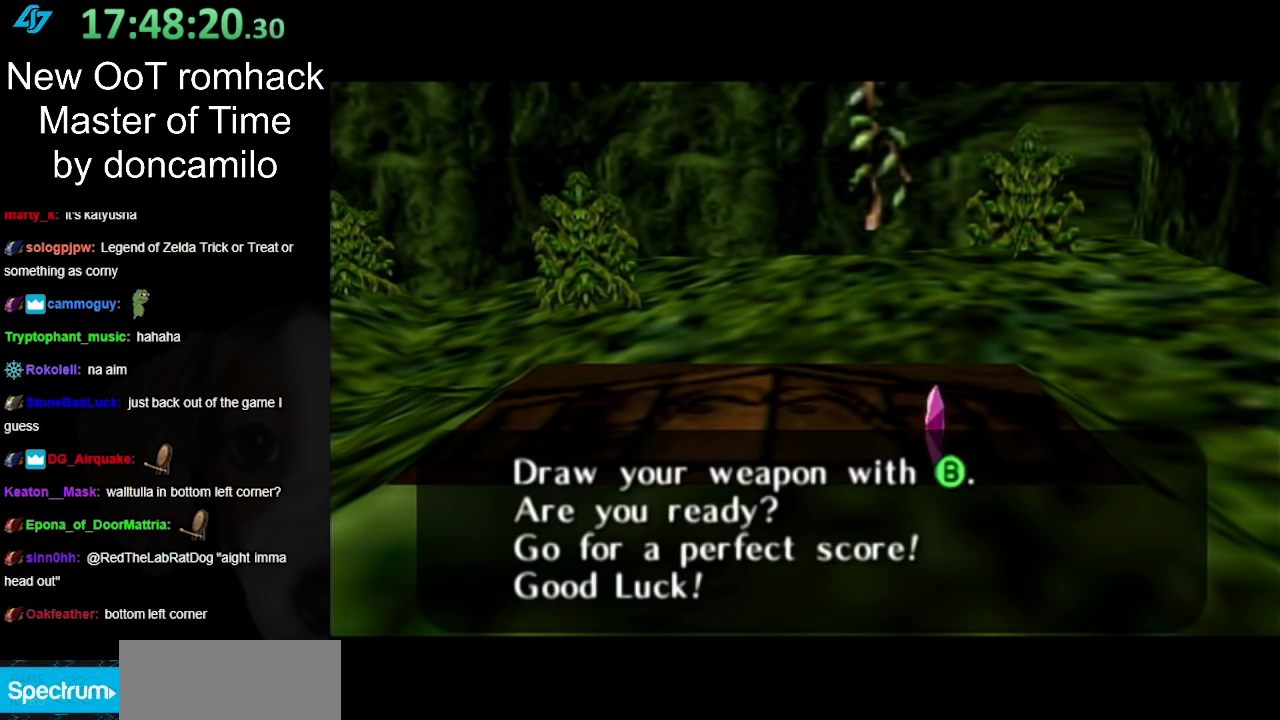
{"buttons": ["A", "B"], "left_stick": "center", "right_stick": "center", "events": [[33, "A", "up"], [33, "B", "up"], [150, "A", "down"], [150, "B", "down"], [250, "A", "up"], [250, "B", "up"], [350, "A", "down"], [350, "B", "down"]]}
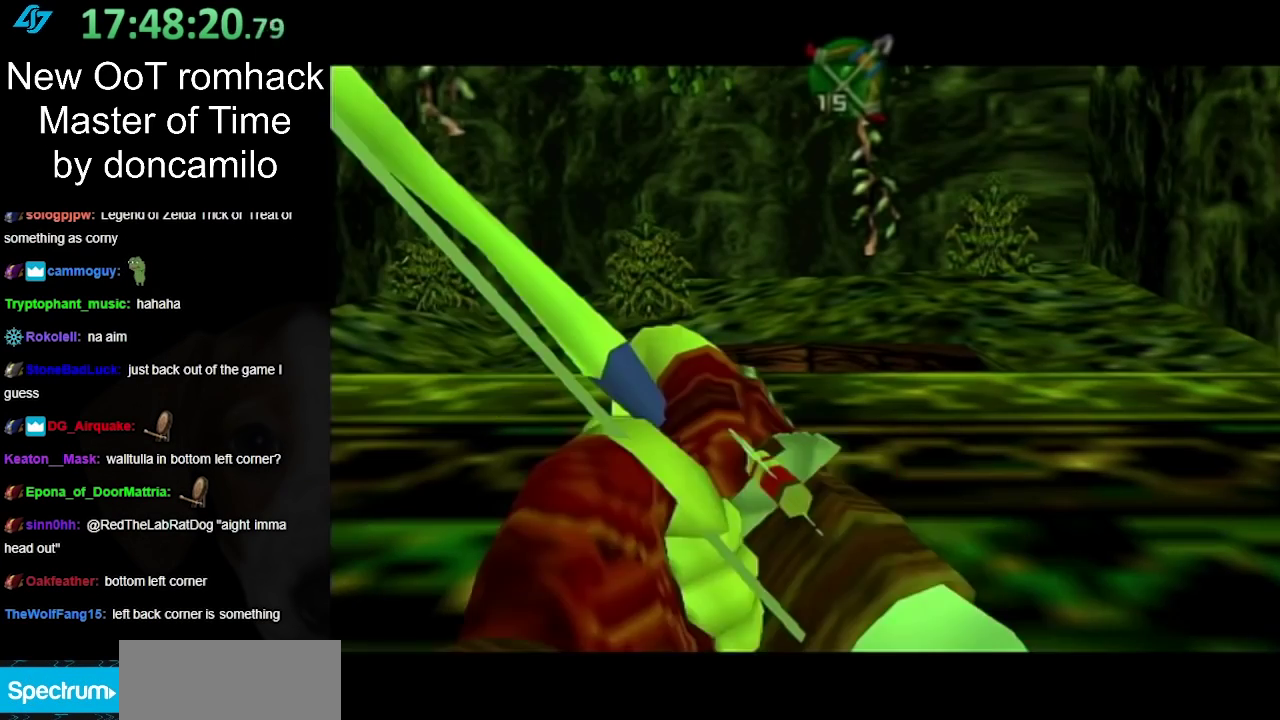
{"buttons": ["B"], "left_stick": "center", "right_stick": "center", "events": [[217, "left_stick", "left"], [400, "A", "up"], [500, "left_stick", "center"]]}
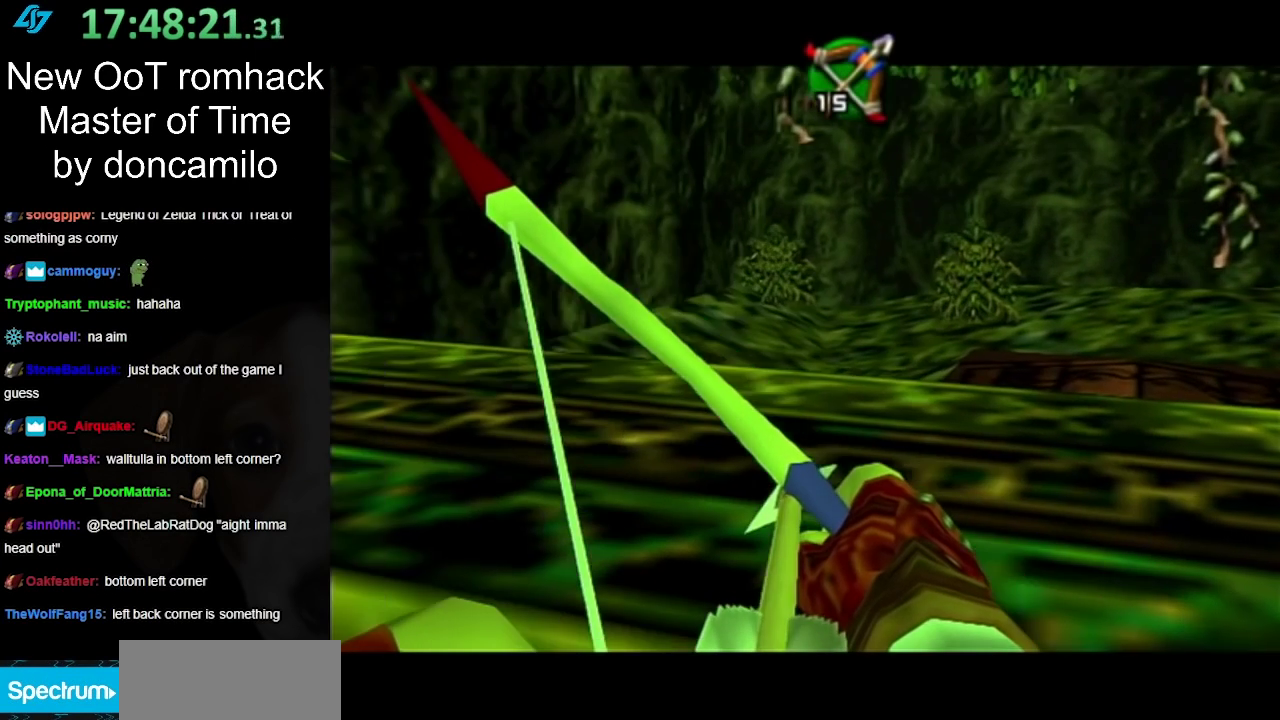
{"buttons": ["B"], "left_stick": "down-left", "right_stick": "center", "events": [[117, "left_stick", "down"], [167, "left_stick", "up"], [383, "left_stick", "down"], [433, "left_stick", "down-left"]]}
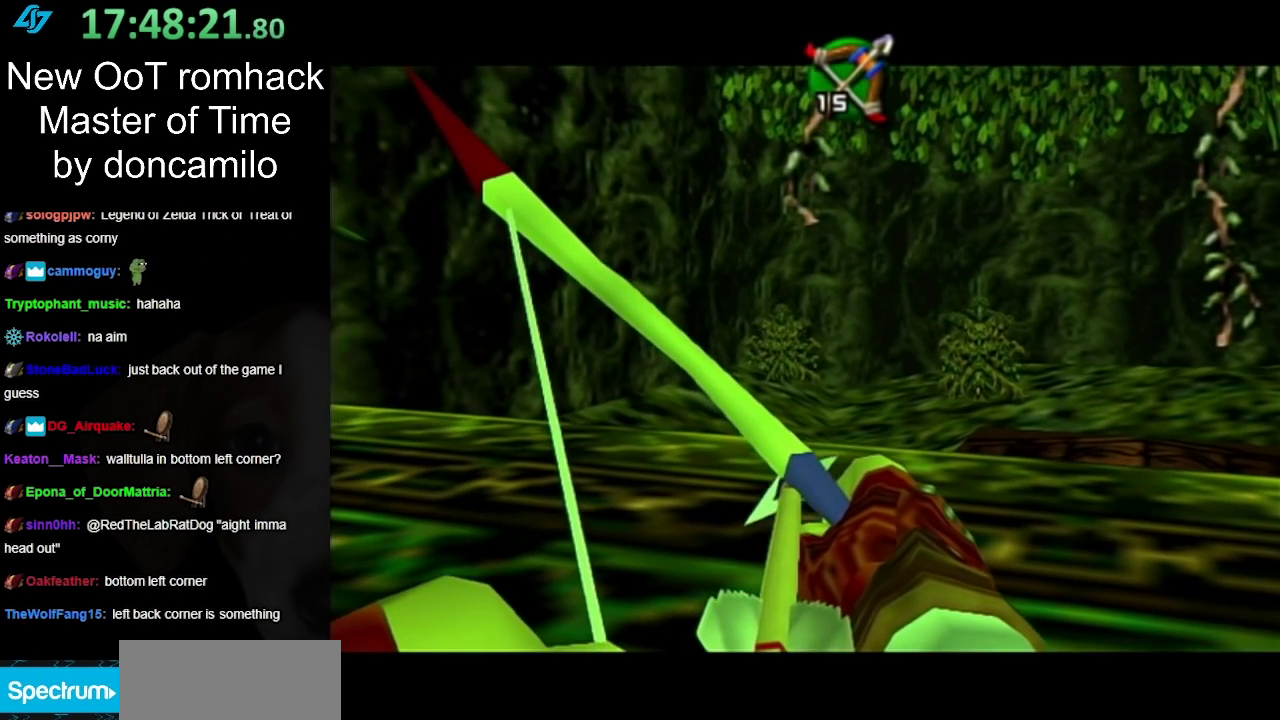
{"buttons": ["B"], "left_stick": "center", "right_stick": "center", "events": [[117, "left_stick", "center"], [167, "B", "up"], [250, "B", "down"]]}
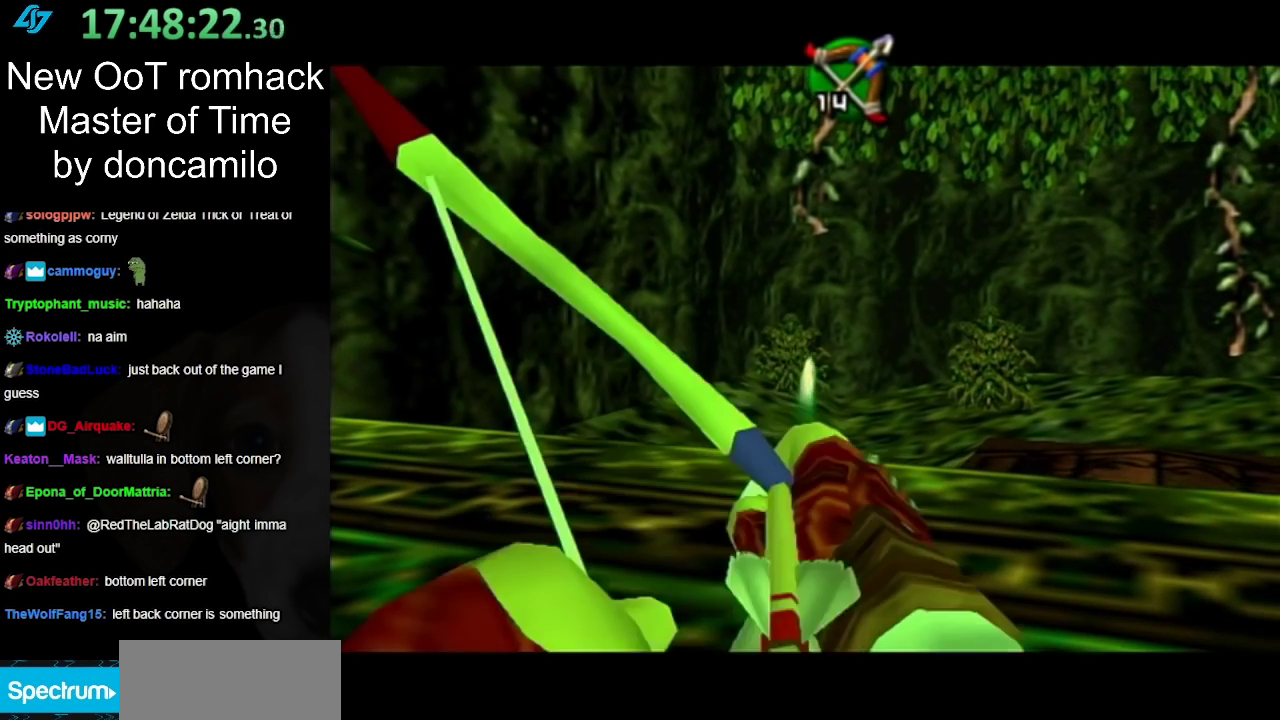
{"buttons": ["B"], "left_stick": "center", "right_stick": "center", "events": [[133, "left_stick", "left"], [250, "left_stick", "center"], [350, "B", "up"], [433, "B", "down"]]}
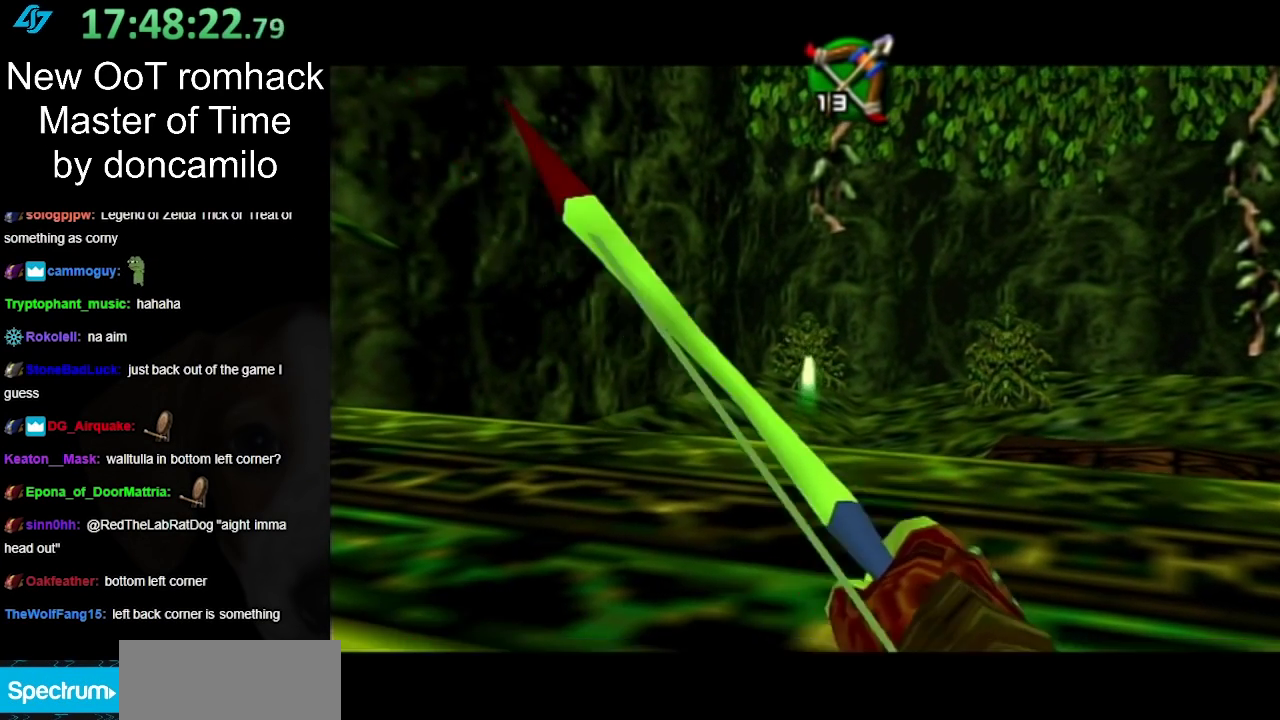
{"buttons": ["B"], "left_stick": "down-left", "right_stick": "center"}
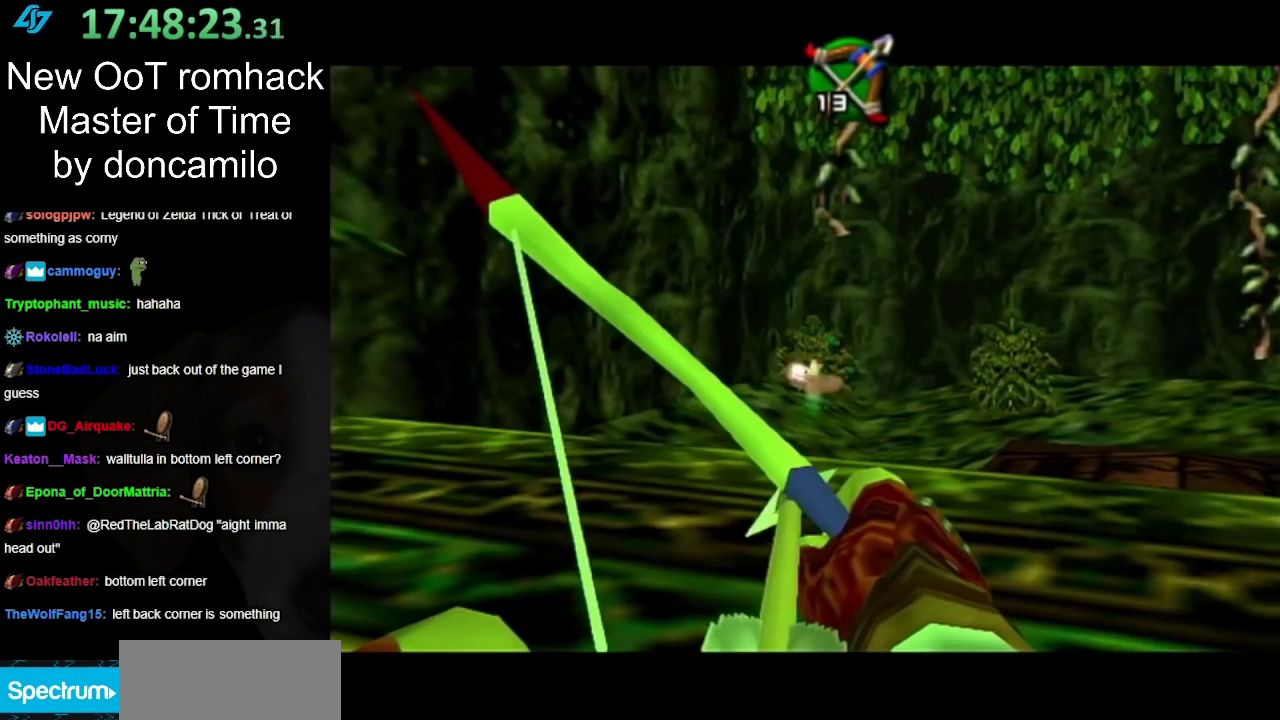
{"buttons": ["B"], "left_stick": "center", "right_stick": "center"}
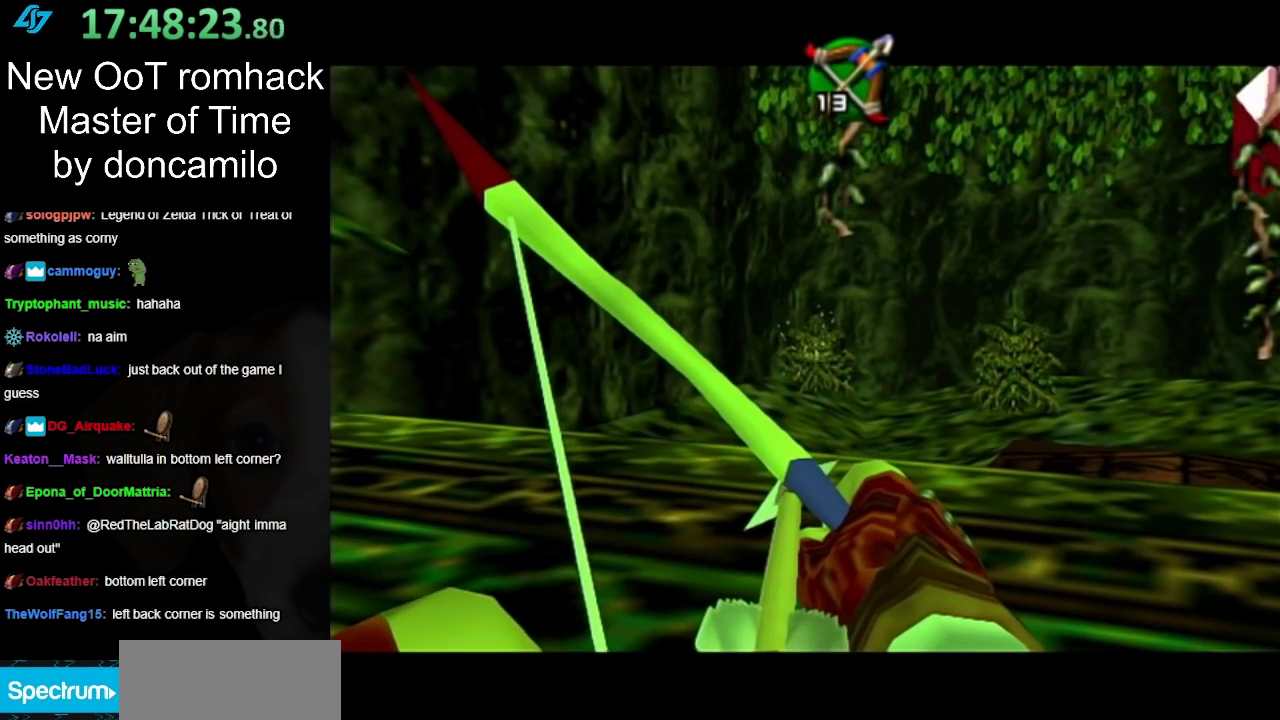
{"buttons": ["B"], "left_stick": "center", "right_stick": "center", "events": []}
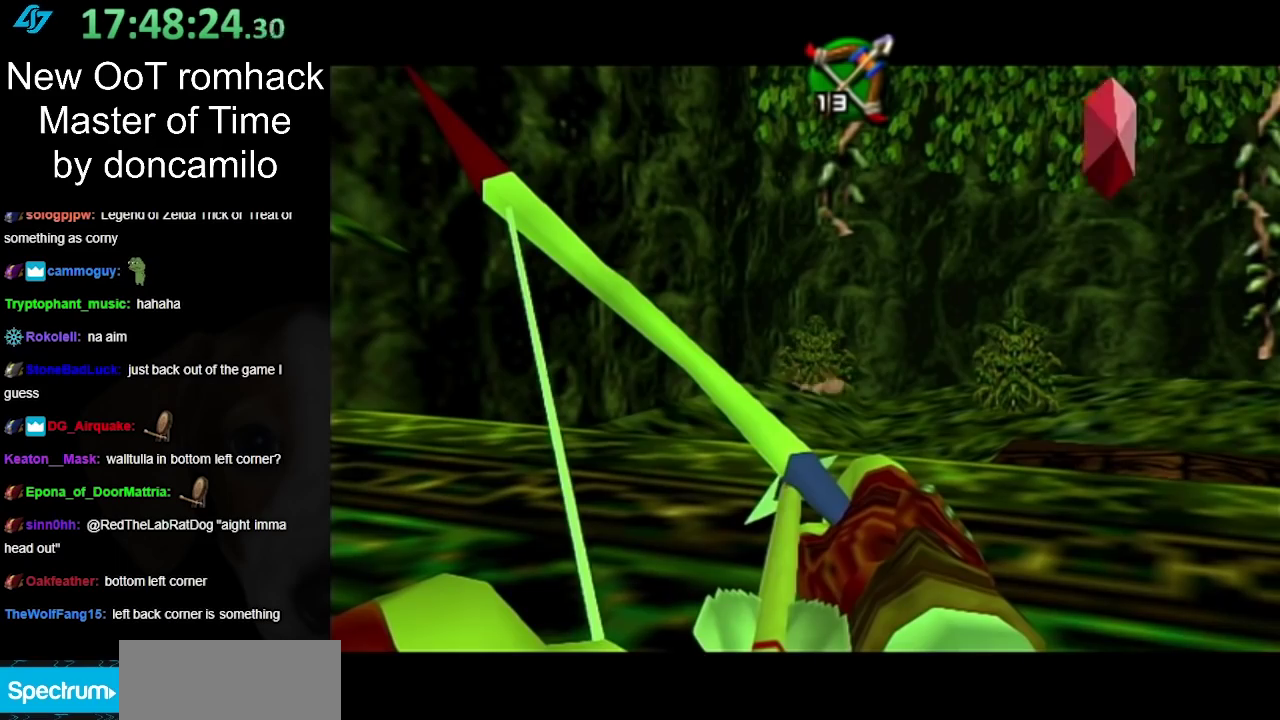
{"buttons": ["B"], "left_stick": "right", "right_stick": "center", "events": [[500, "left_stick", "right"]]}
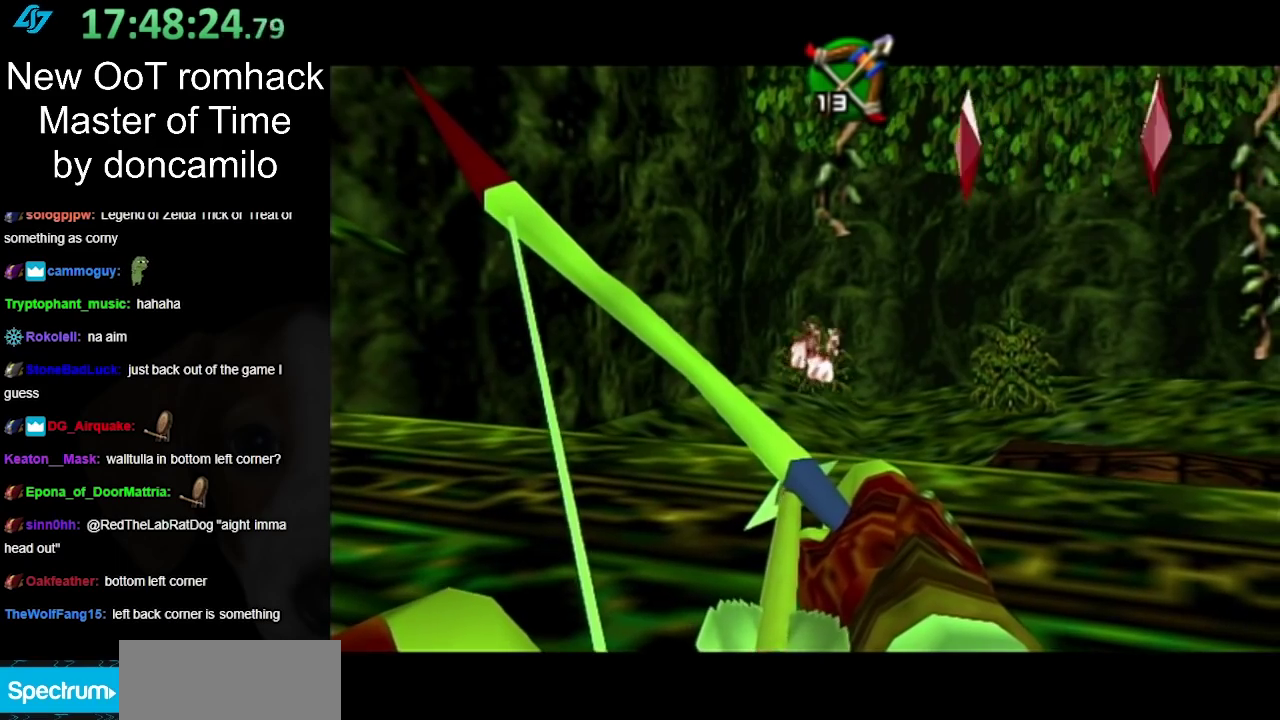
{"buttons": ["B"], "left_stick": "right", "right_stick": "center", "events": []}
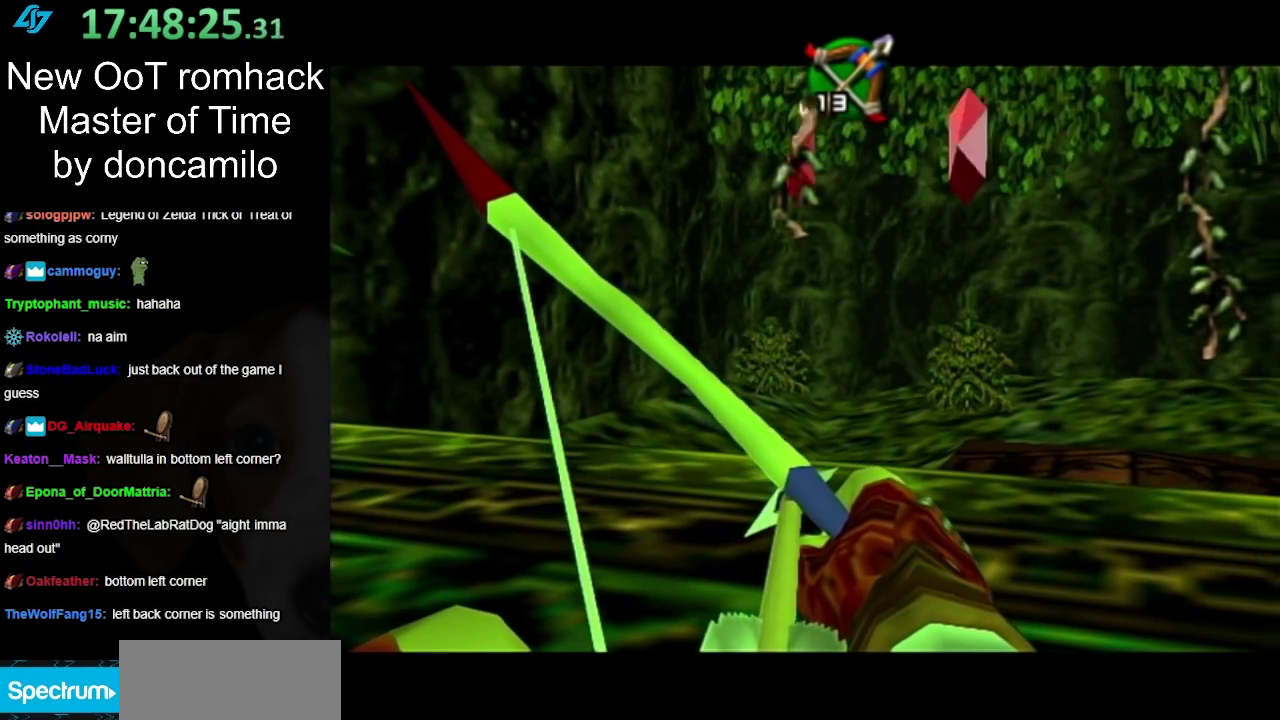
{"buttons": ["B"], "left_stick": "right", "right_stick": "center", "events": []}
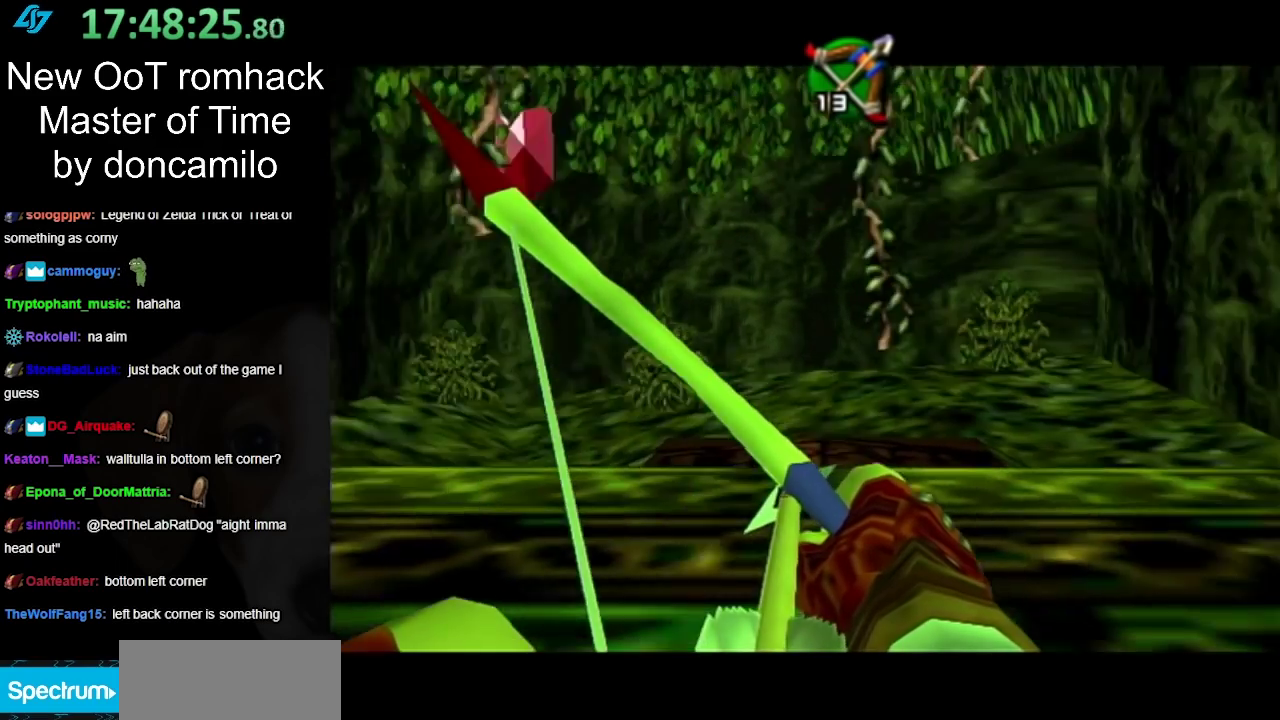
{"buttons": [], "left_stick": "center", "right_stick": "center", "events": [[317, "left_stick", "center"], [500, "B", "up"]]}
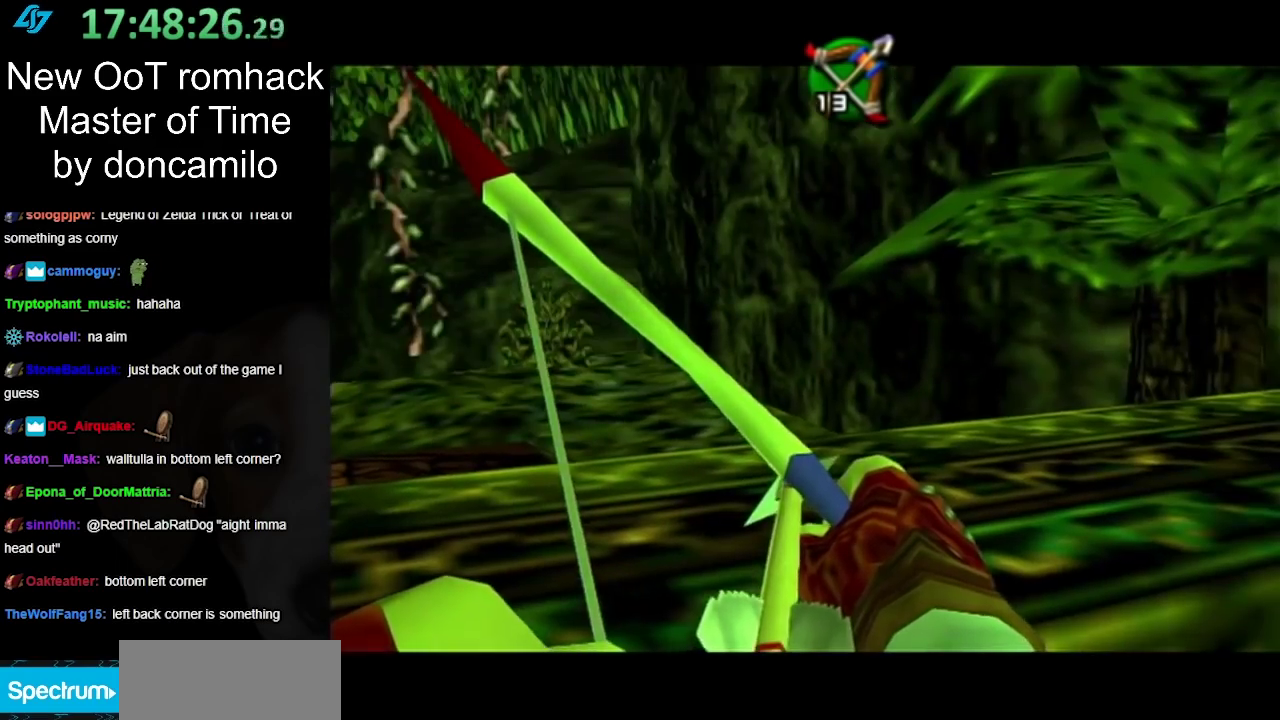
{"buttons": ["B"], "left_stick": "up-right", "right_stick": "center", "events": [[133, "B", "down"], [150, "left_stick", "up-right"], [217, "B", "up"], [350, "B", "down"], [400, "B", "up"], [500, "B", "down"]]}
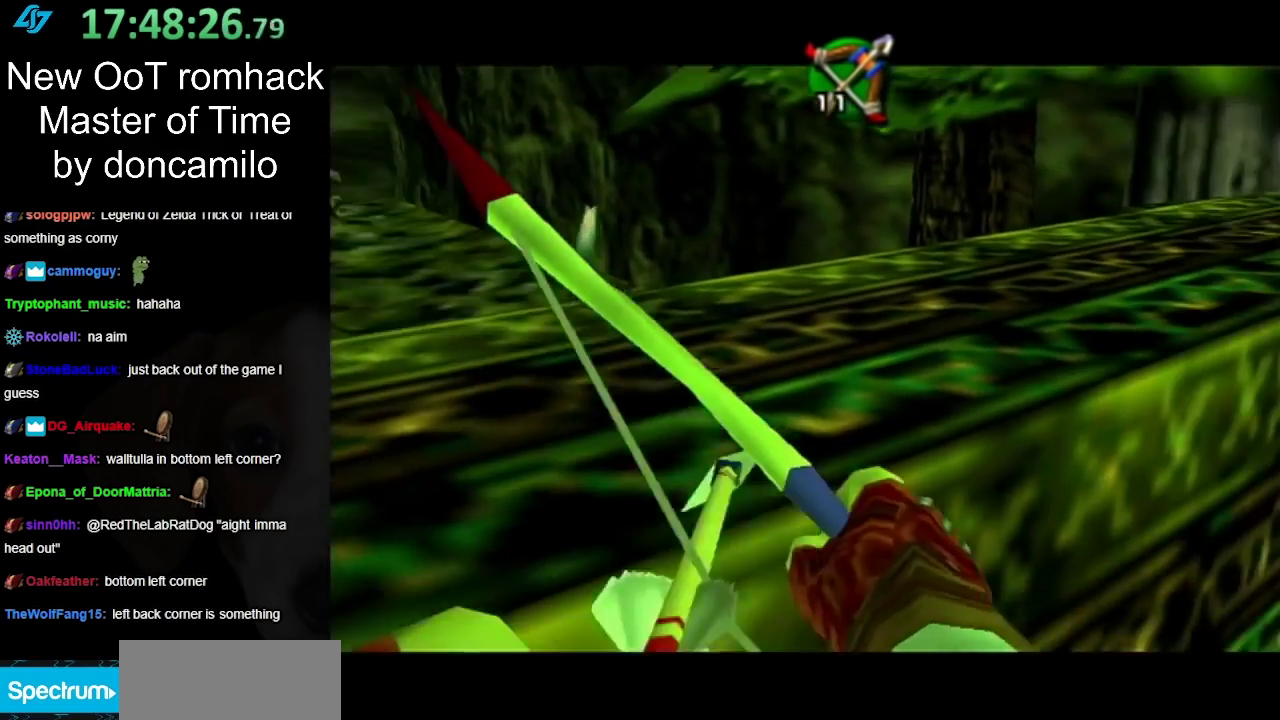
{"buttons": ["B"], "left_stick": "down-right", "right_stick": "center", "events": [[117, "B", "up"], [117, "left_stick", "right"], [183, "B", "down"], [317, "B", "up"], [383, "B", "down"], [400, "left_stick", "down-right"]]}
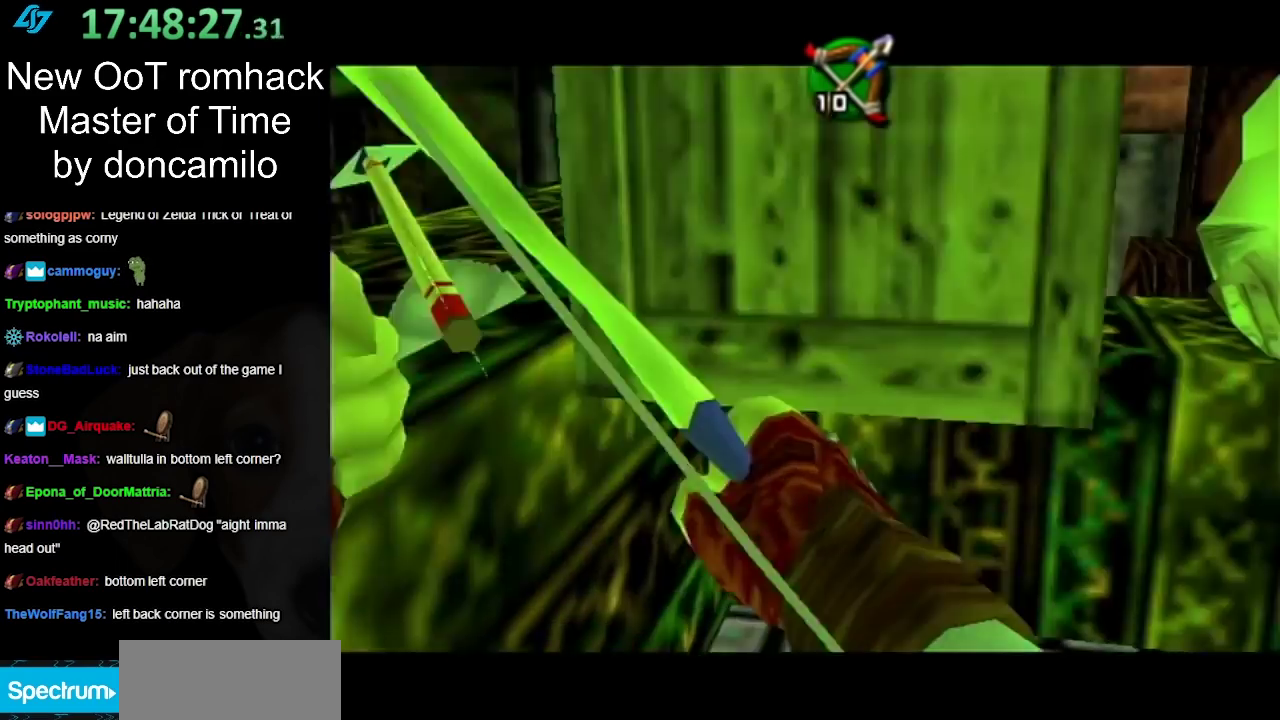
{"buttons": [], "left_stick": "right", "right_stick": "center", "events": [[17, "B", "up"], [100, "B", "down"], [150, "left_stick", "right"], [183, "B", "up"], [317, "B", "down"], [400, "B", "up"]]}
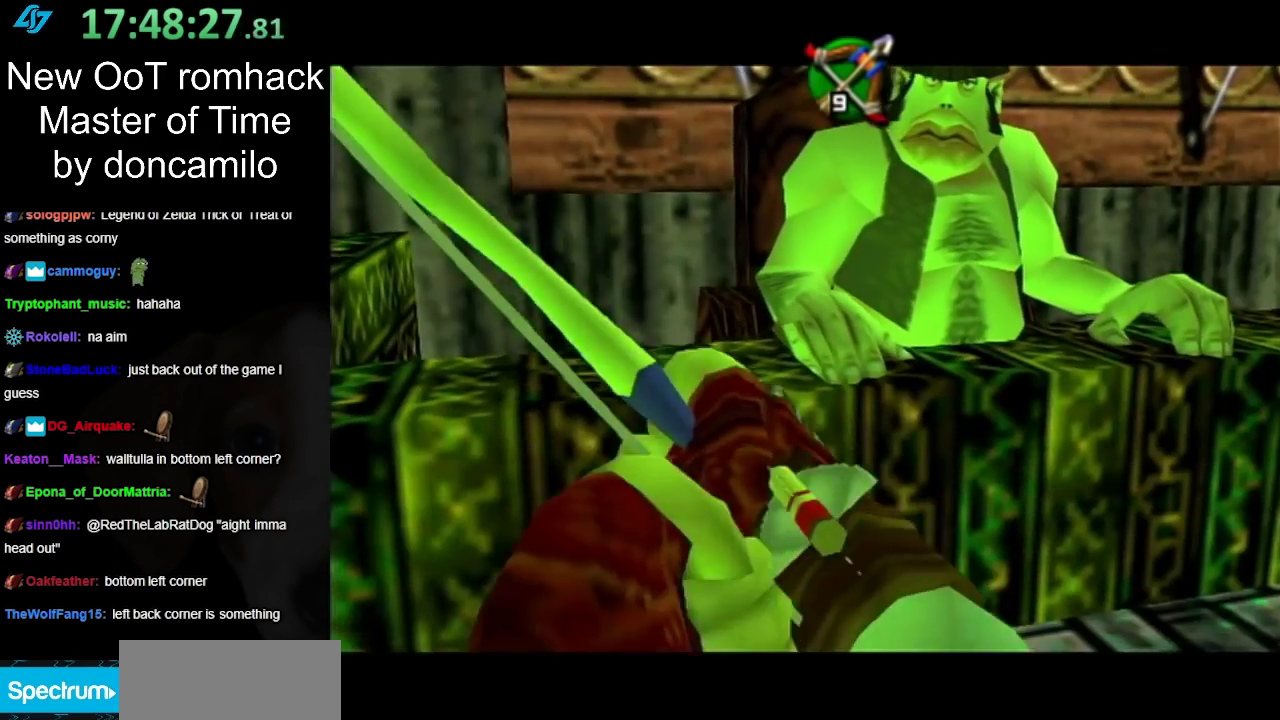
{"buttons": ["B"], "left_stick": "right", "right_stick": "center", "events": [[33, "B", "down"], [67, "left_stick", "down-right"], [117, "B", "up"], [233, "B", "down"], [350, "B", "up"], [367, "left_stick", "right"], [433, "B", "down"]]}
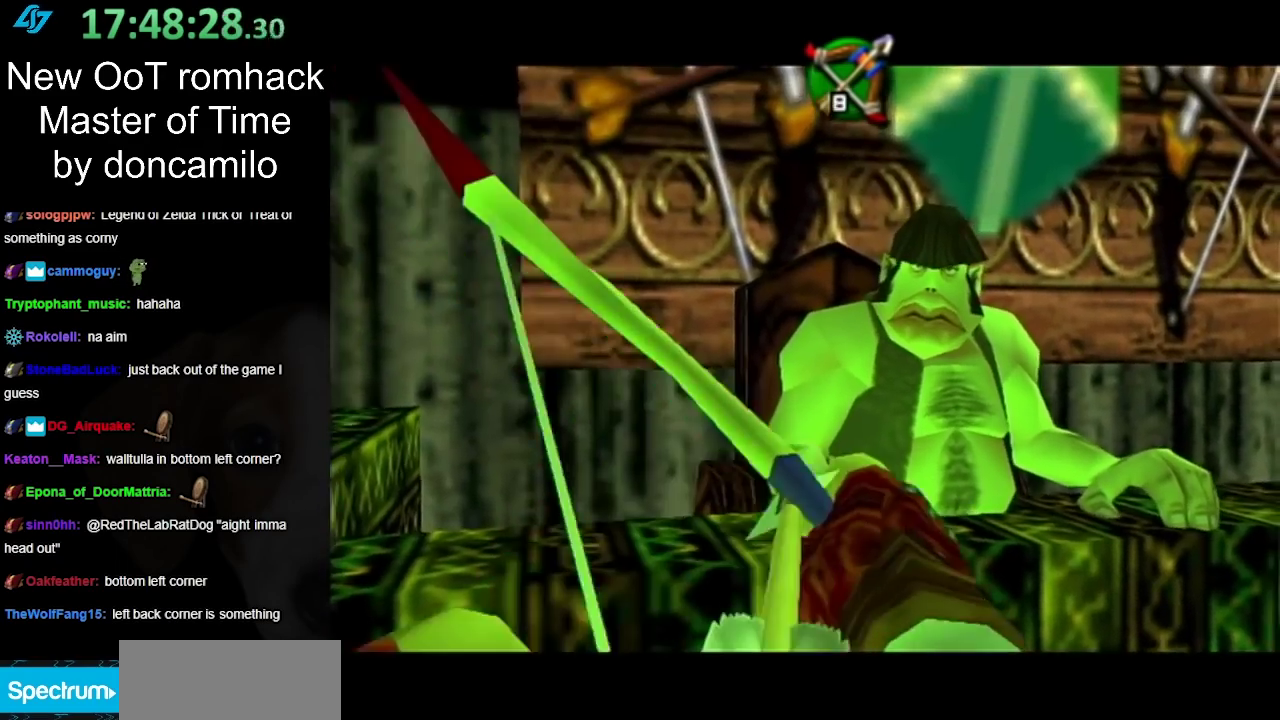
{"buttons": [], "left_stick": "up-left", "right_stick": "center", "events": [[33, "B", "up"], [100, "left_stick", "up-right"], [133, "B", "down"], [150, "left_stick", "center"], [250, "B", "up"], [250, "left_stick", "left"], [350, "B", "down"], [433, "B", "up"], [467, "left_stick", "up-left"]]}
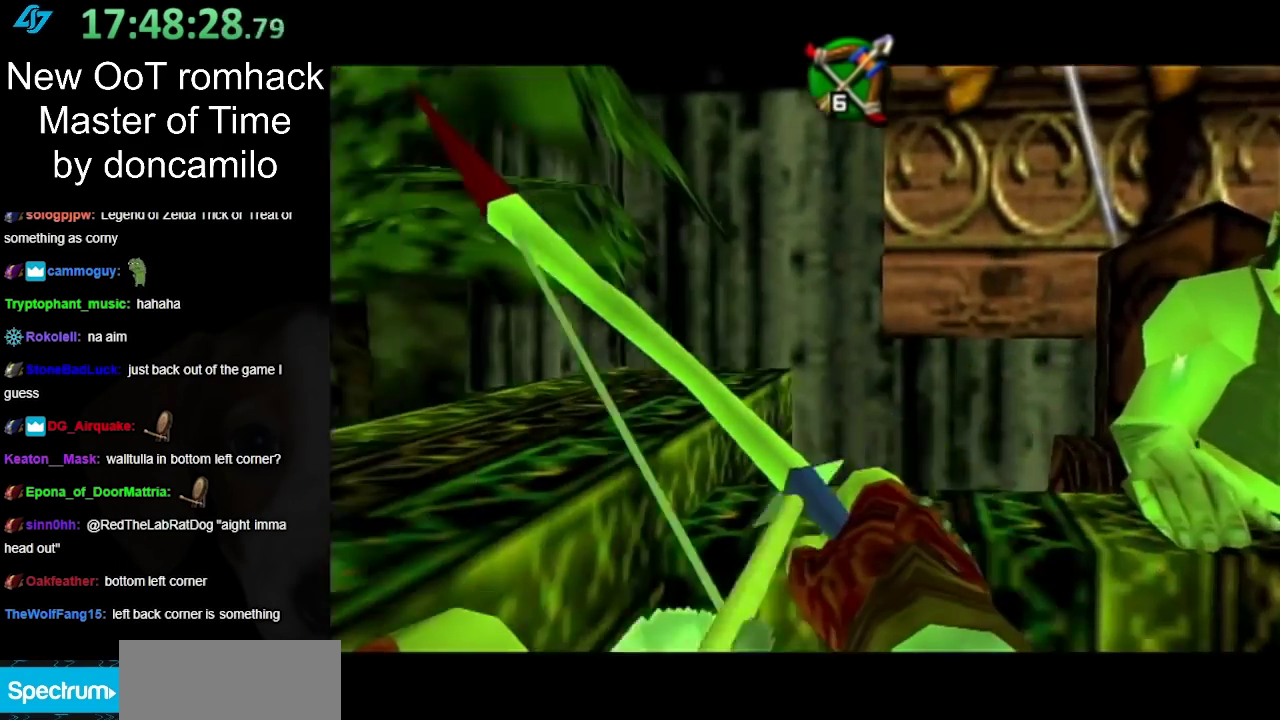
{"buttons": [], "left_stick": "left", "right_stick": "center", "events": [[67, "B", "down"], [133, "B", "up"], [250, "B", "down"], [317, "B", "up"], [383, "B", "down"], [500, "B", "up"], [500, "left_stick", "left"]]}
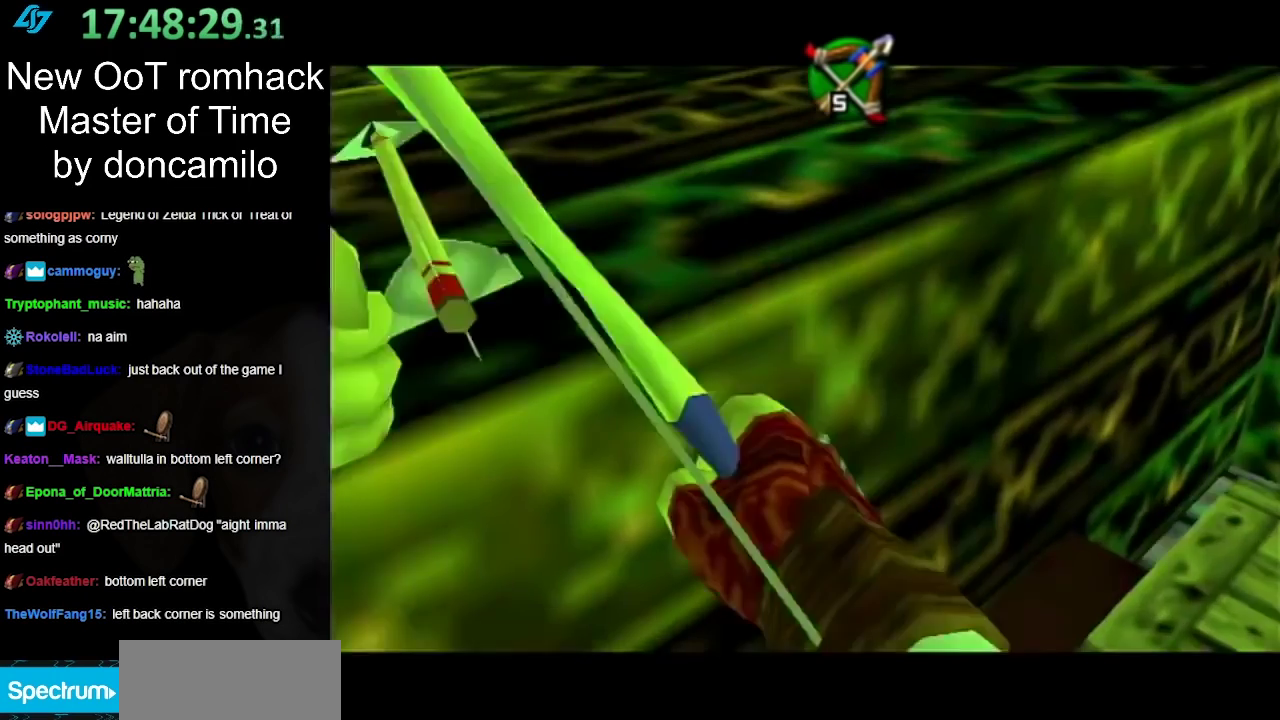
{"buttons": ["B"], "left_stick": "left", "right_stick": "center", "events": [[100, "B", "down"], [183, "B", "up"], [283, "B", "down"], [383, "B", "up"], [467, "B", "down"]]}
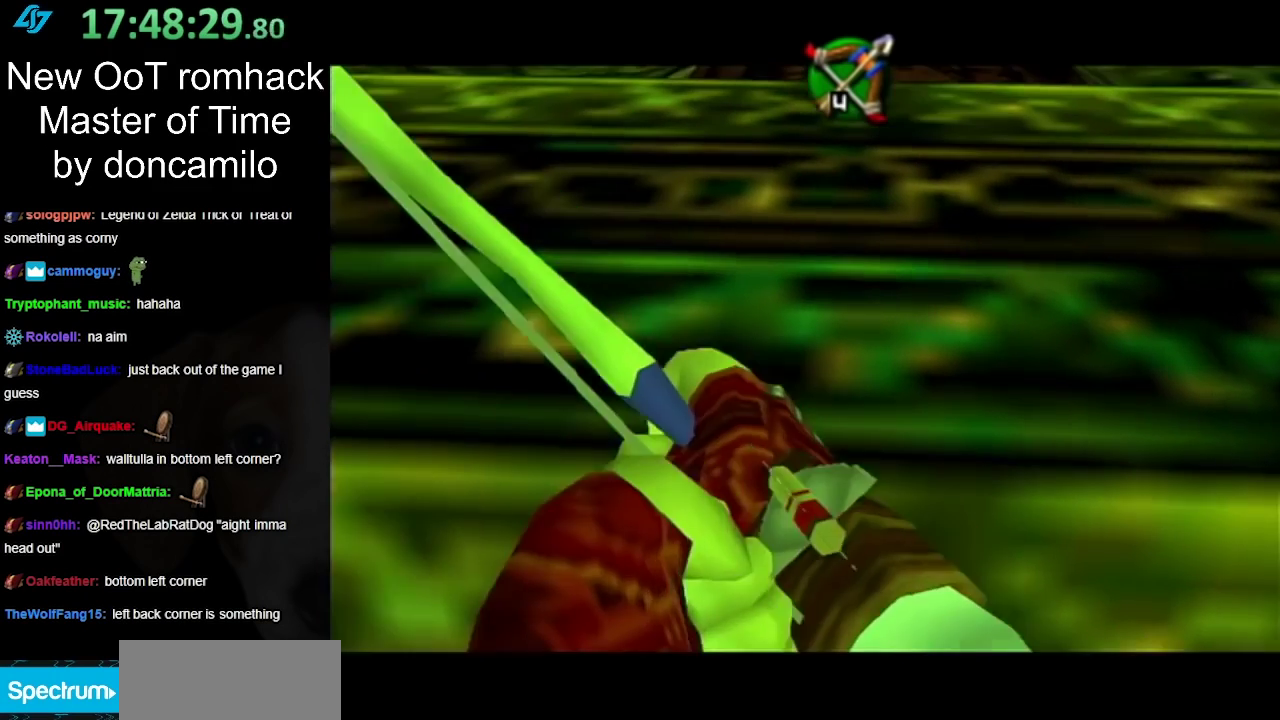
{"buttons": [], "left_stick": "left", "right_stick": "center", "events": [[67, "B", "up"], [150, "B", "down"], [250, "B", "up"], [350, "B", "down"], [433, "B", "up"]]}
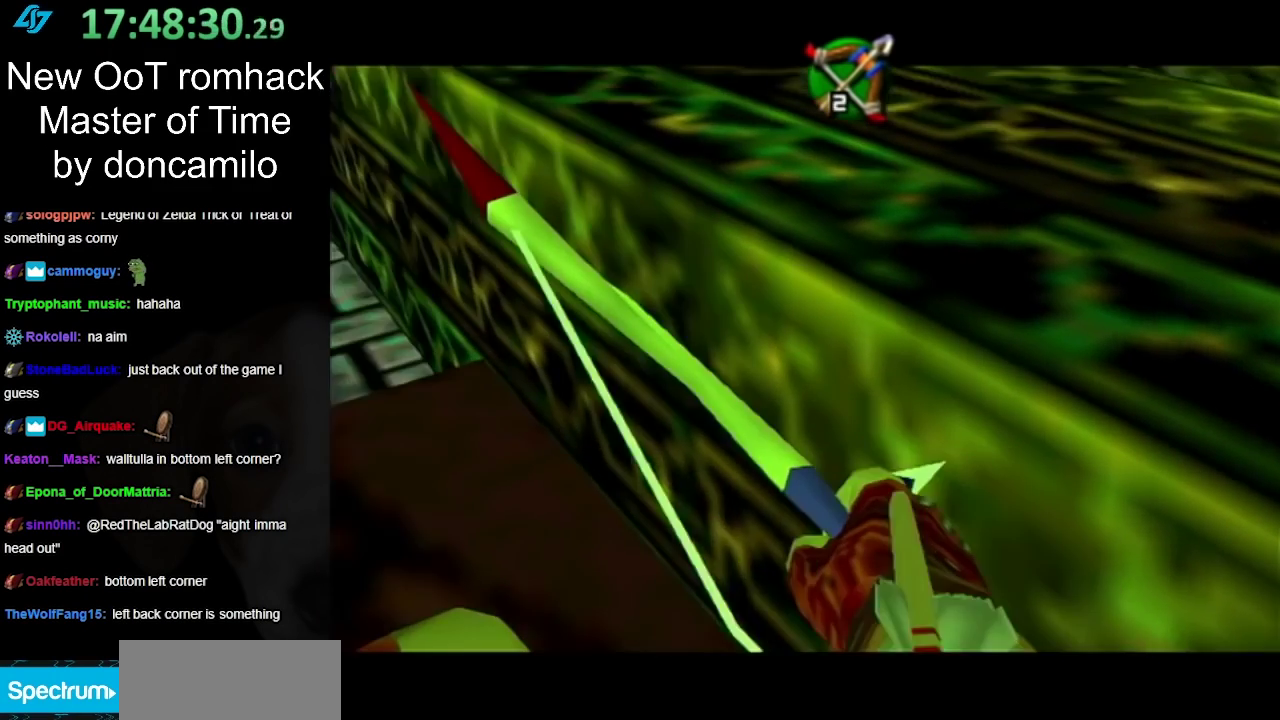
{"buttons": ["B"], "left_stick": "center", "right_stick": "center", "events": [[67, "B", "down"], [150, "B", "up"], [233, "left_stick", "down-left"], [267, "B", "down"], [333, "B", "up"], [383, "left_stick", "center"], [450, "B", "down"]]}
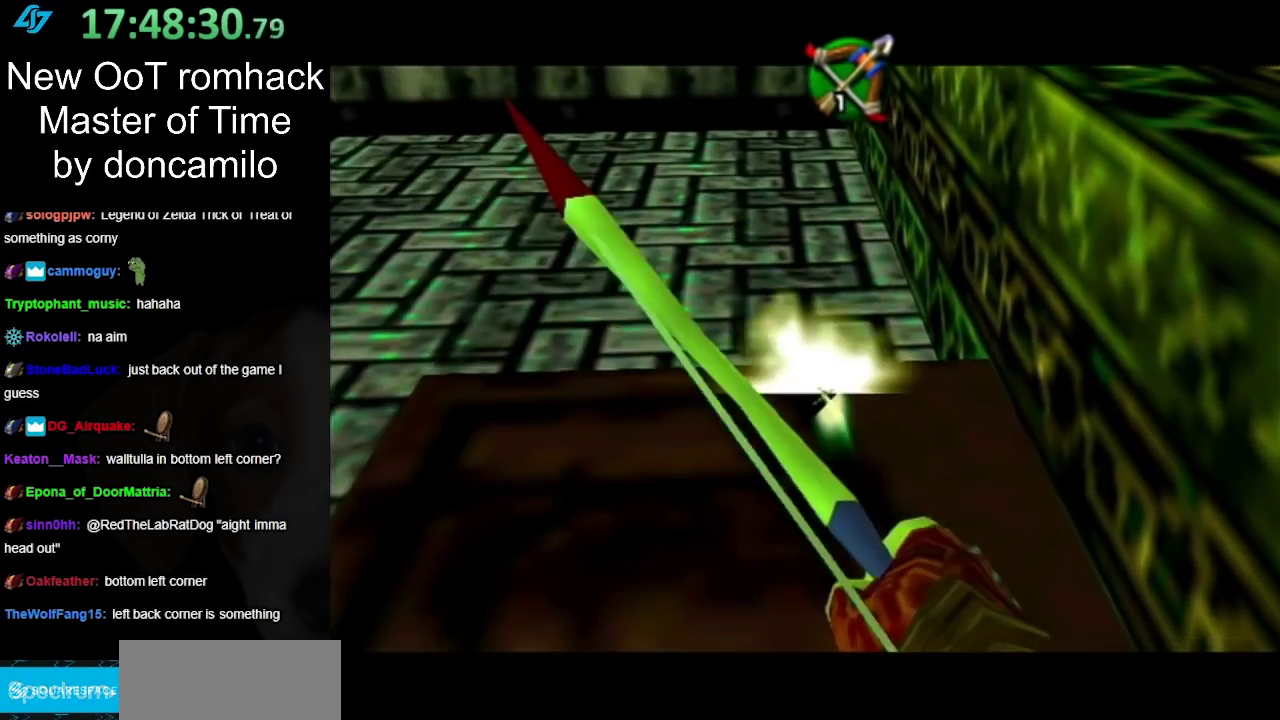
{"buttons": [], "left_stick": "center", "right_stick": "center", "events": [[50, "B", "up"], [117, "B", "down"], [233, "B", "up"], [333, "B", "down"], [450, "B", "up"]]}
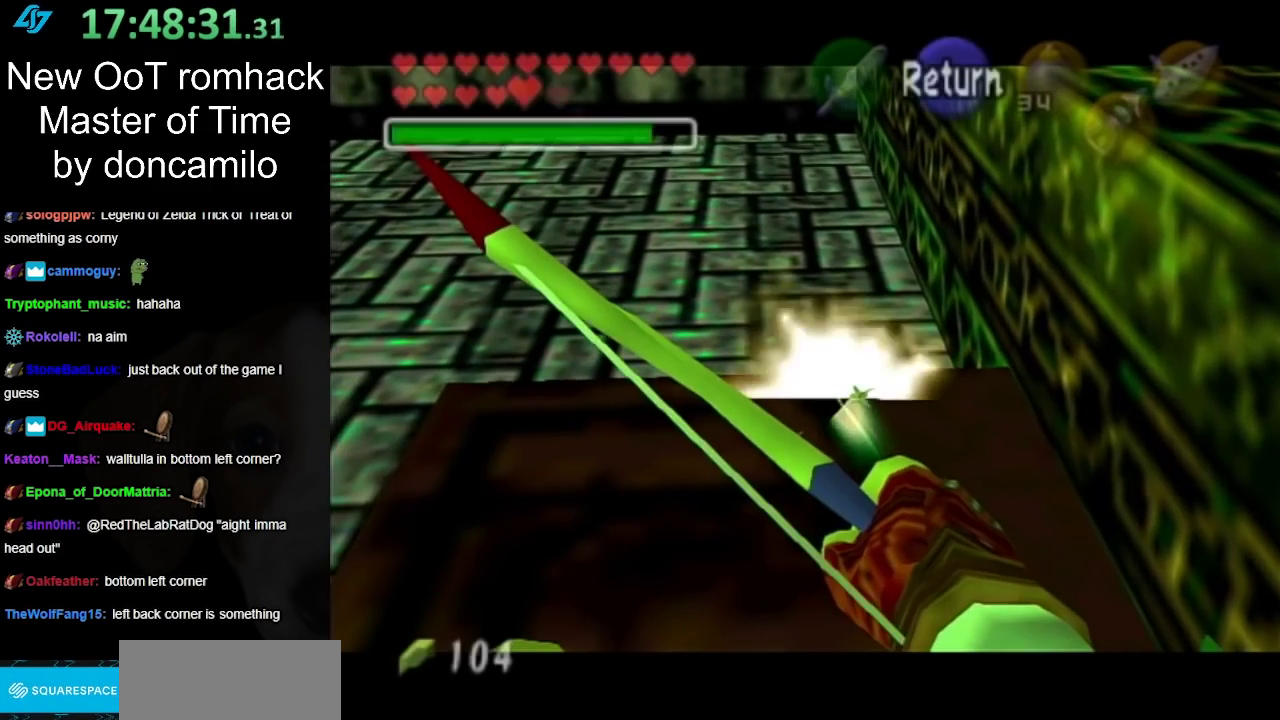
{"buttons": [], "left_stick": "center", "right_stick": "center", "events": [[33, "B", "down"], [133, "B", "up"], [217, "B", "down"], [317, "B", "up"]]}
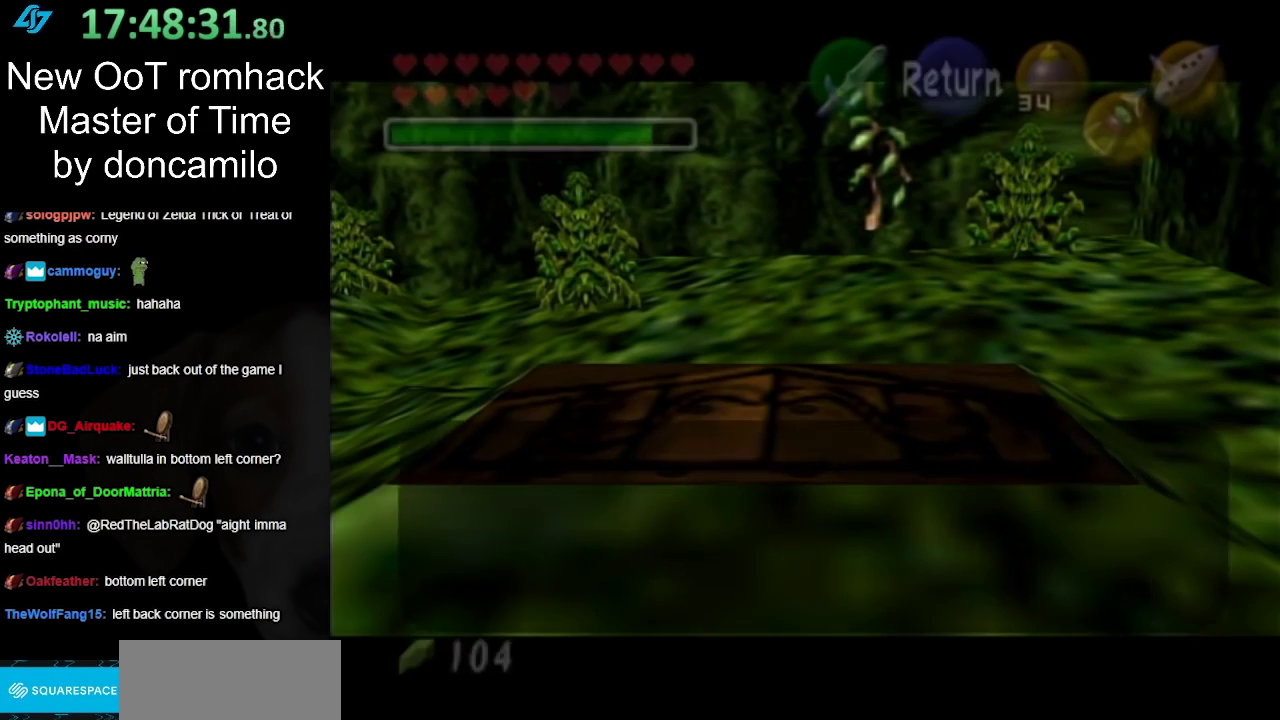
{"buttons": [], "left_stick": "center", "right_stick": "center", "events": [[350, "B", "down"], [433, "B", "up"]]}